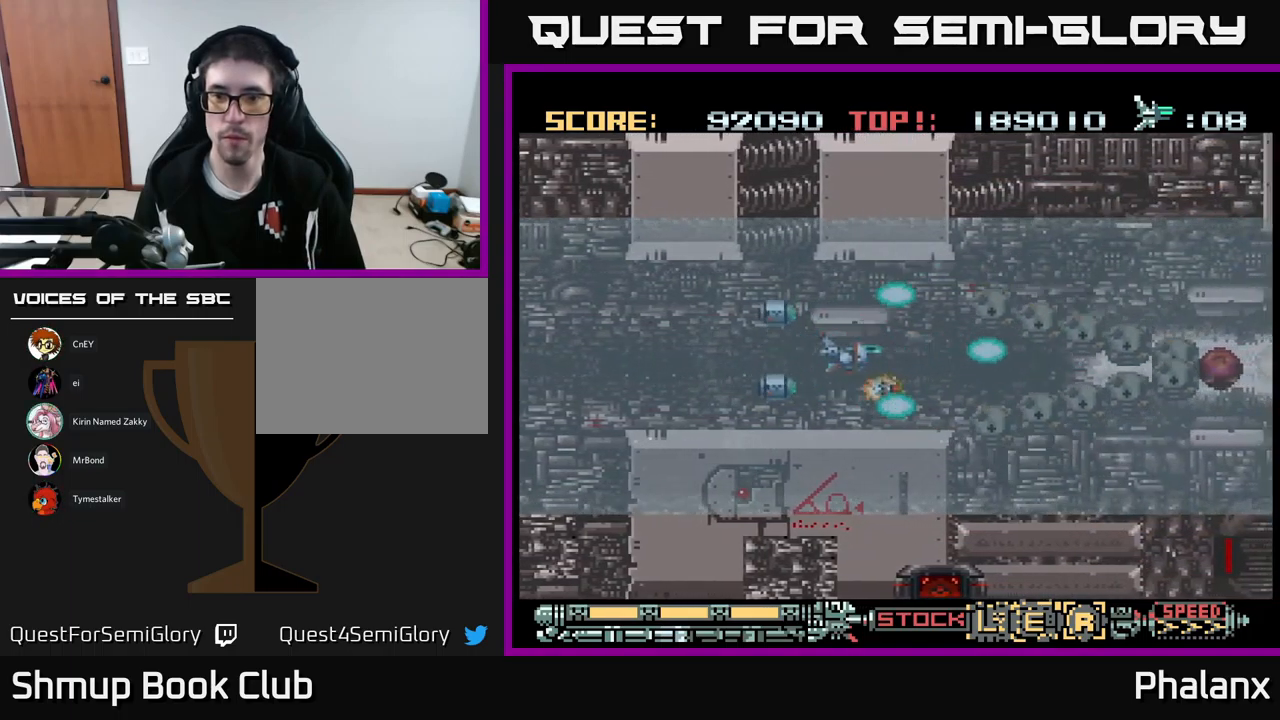
Gameplay with a controller (Xbox layout); each line is a JSON object with the inputs held at the frame after it. "events" lists button and stick changes between this image and that frame as [ms after this image, input, new state], when the widget could be followed in between. Not read: left_stick right_stick.
{"buttons": ["A"], "events": [[233, "DPAD_LEFT", "up"], [317, "DPAD_RIGHT", "down"], [500, "DPAD_RIGHT", "up"]]}
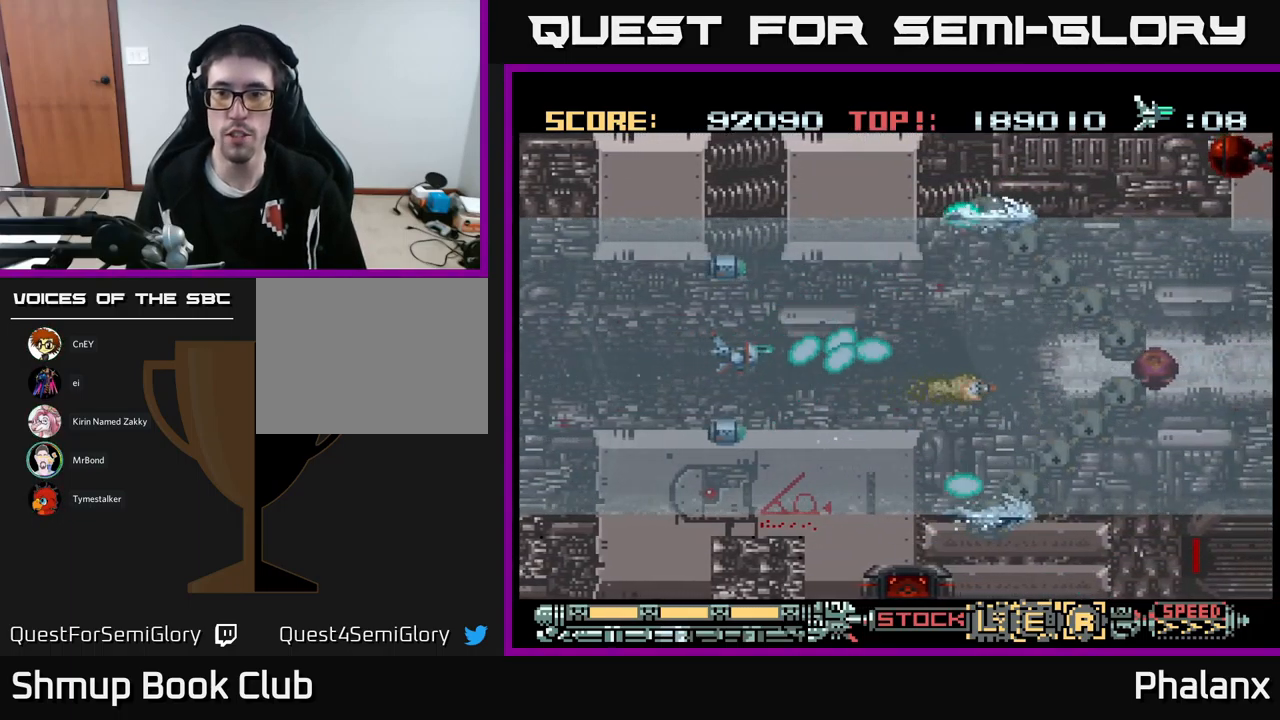
{"buttons": ["A", "DPAD_UP", "DPAD_RIGHT"], "events": [[183, "DPAD_RIGHT", "down"], [283, "DPAD_UP", "down"]]}
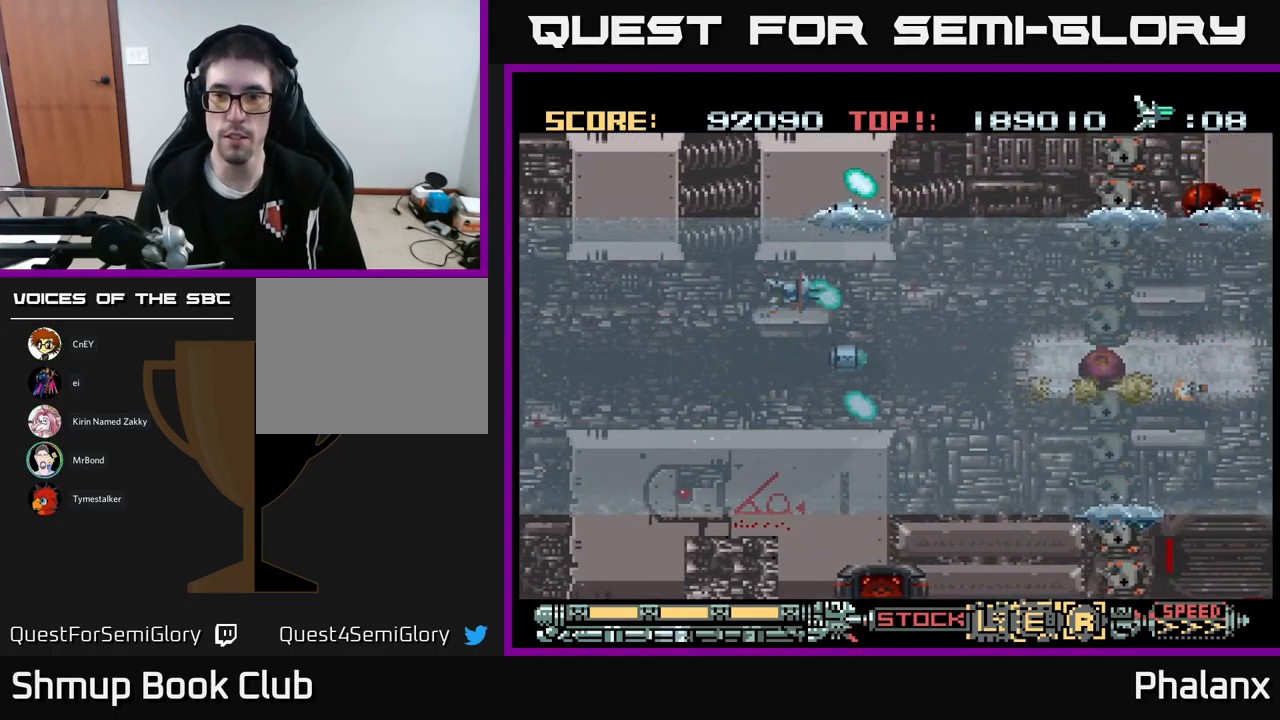
{"buttons": ["A"], "events": [[100, "DPAD_UP", "up"], [400, "X", "down"], [417, "DPAD_RIGHT", "up"], [483, "X", "up"]]}
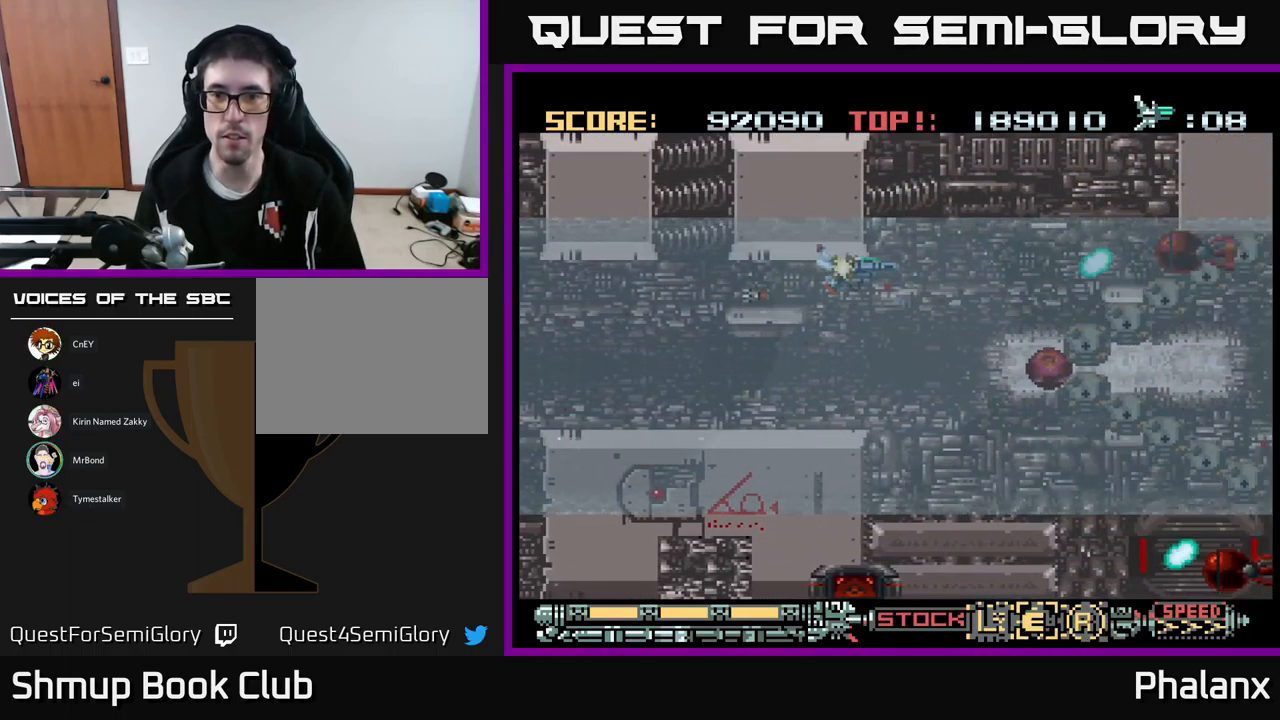
{"buttons": ["A", "DPAD_DOWN"], "events": [[50, "DPAD_DOWN", "down"], [67, "DPAD_LEFT", "down"], [83, "X", "down"], [183, "X", "up"], [267, "DPAD_LEFT", "up"], [300, "DPAD_RIGHT", "down"], [317, "DPAD_DOWN", "up"], [333, "DPAD_RIGHT", "up"], [383, "DPAD_DOWN", "down"]]}
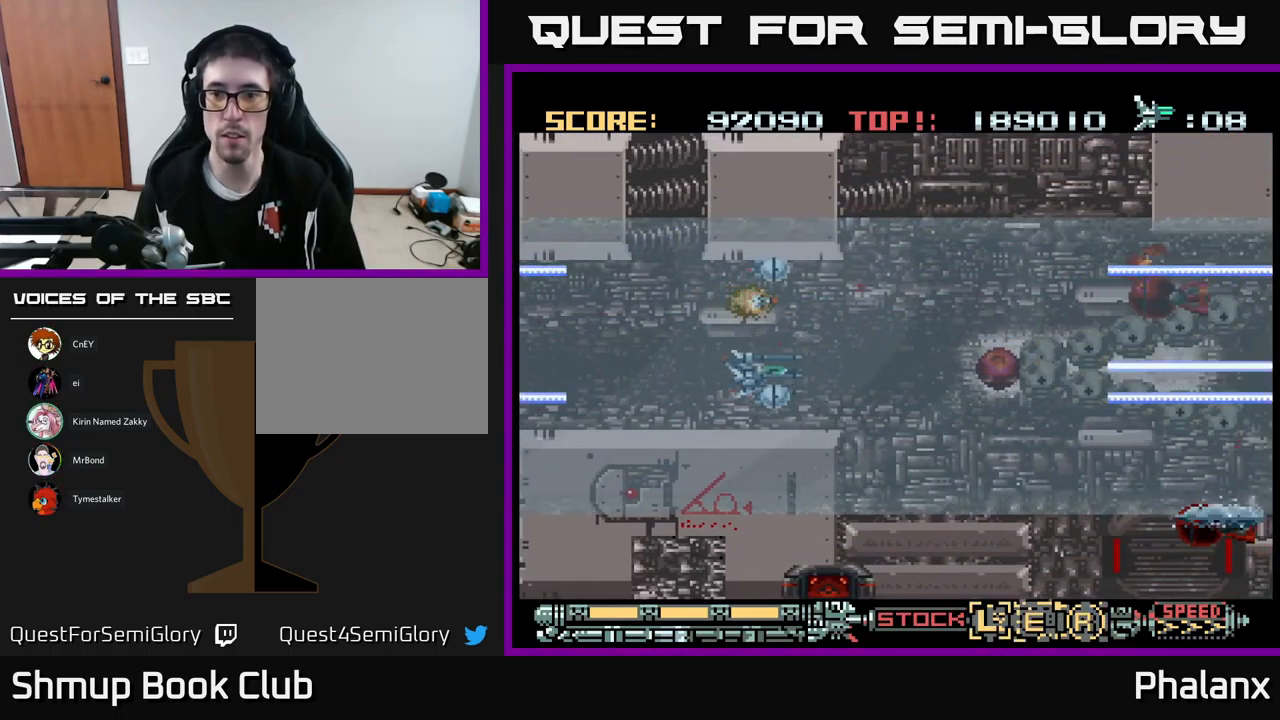
{"buttons": ["A", "DPAD_DOWN"], "events": [[33, "DPAD_DOWN", "up"], [267, "DPAD_DOWN", "down"], [350, "DPAD_DOWN", "up"], [483, "DPAD_DOWN", "down"]]}
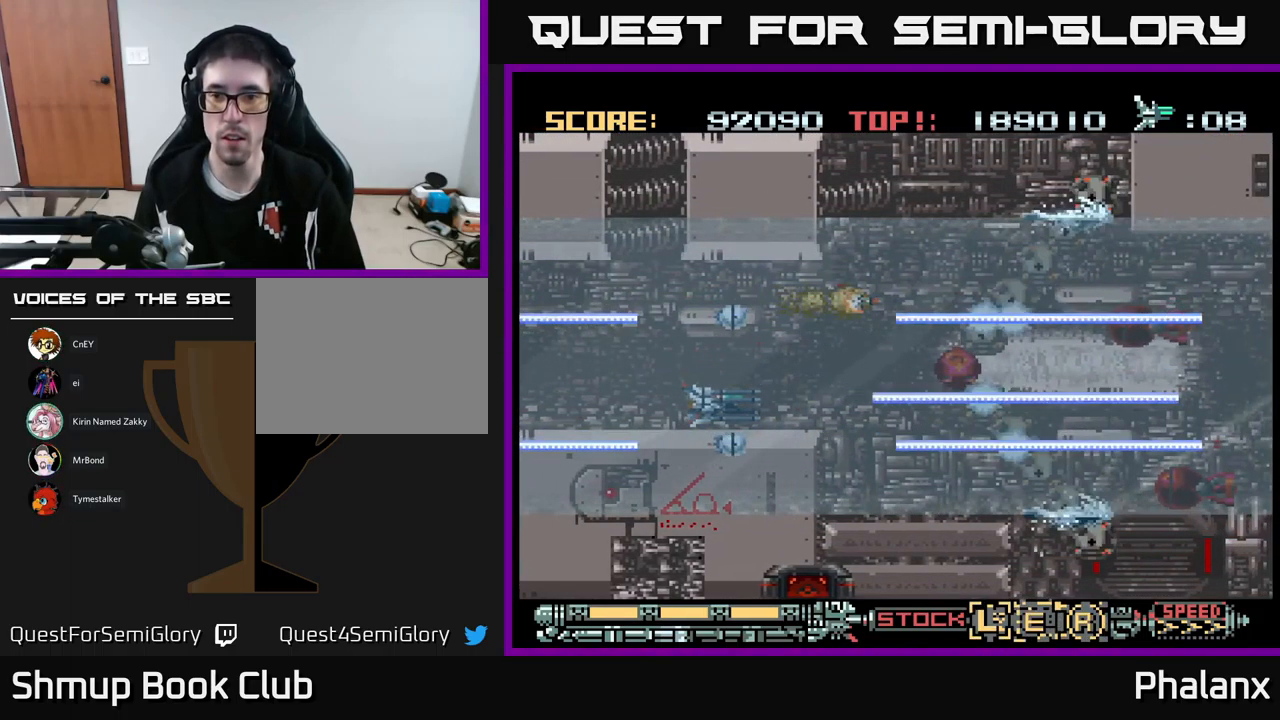
{"buttons": ["A"], "events": [[133, "DPAD_DOWN", "up"], [217, "DPAD_LEFT", "down"], [367, "DPAD_LEFT", "up"]]}
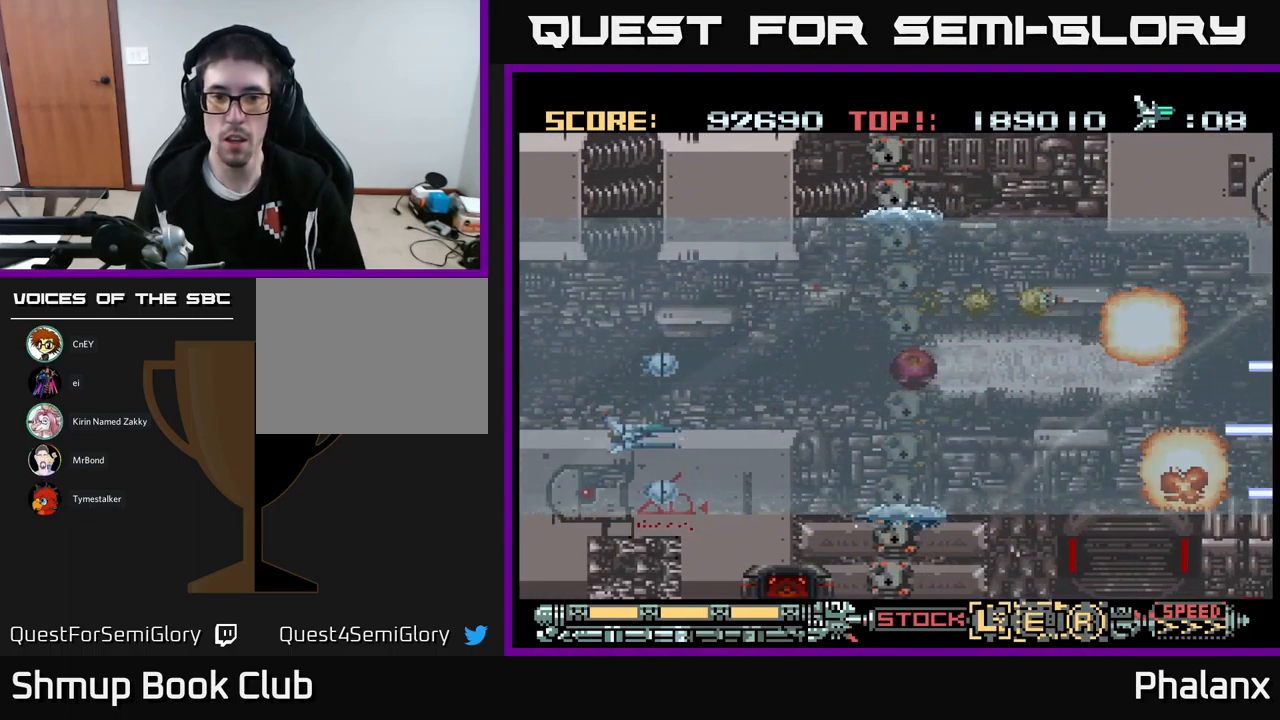
{"buttons": ["A", "DPAD_DOWN", "DPAD_RIGHT"], "events": [[50, "DPAD_DOWN", "down"], [50, "DPAD_LEFT", "down"], [399, "DPAD_LEFT", "up"], [449, "DPAD_RIGHT", "down"]]}
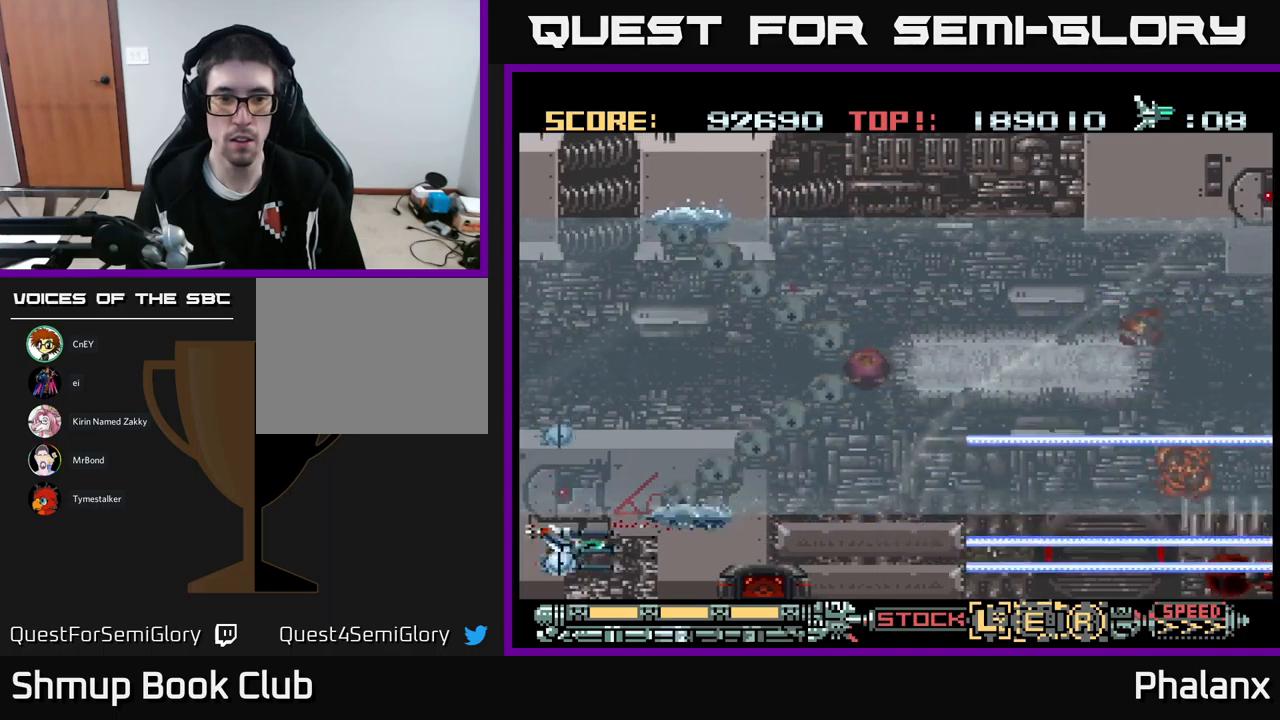
{"buttons": ["A", "DPAD_RIGHT"], "events": [[100, "DPAD_DOWN", "up"]]}
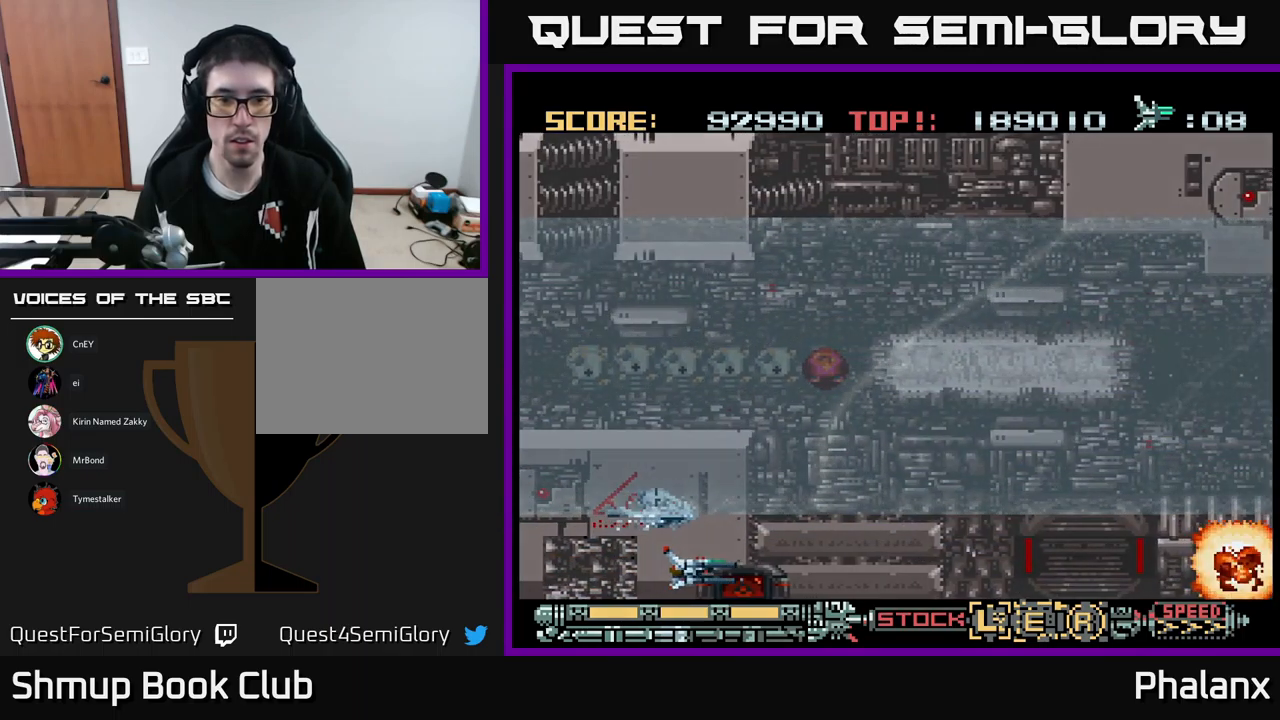
{"buttons": ["A", "DPAD_RIGHT"], "events": []}
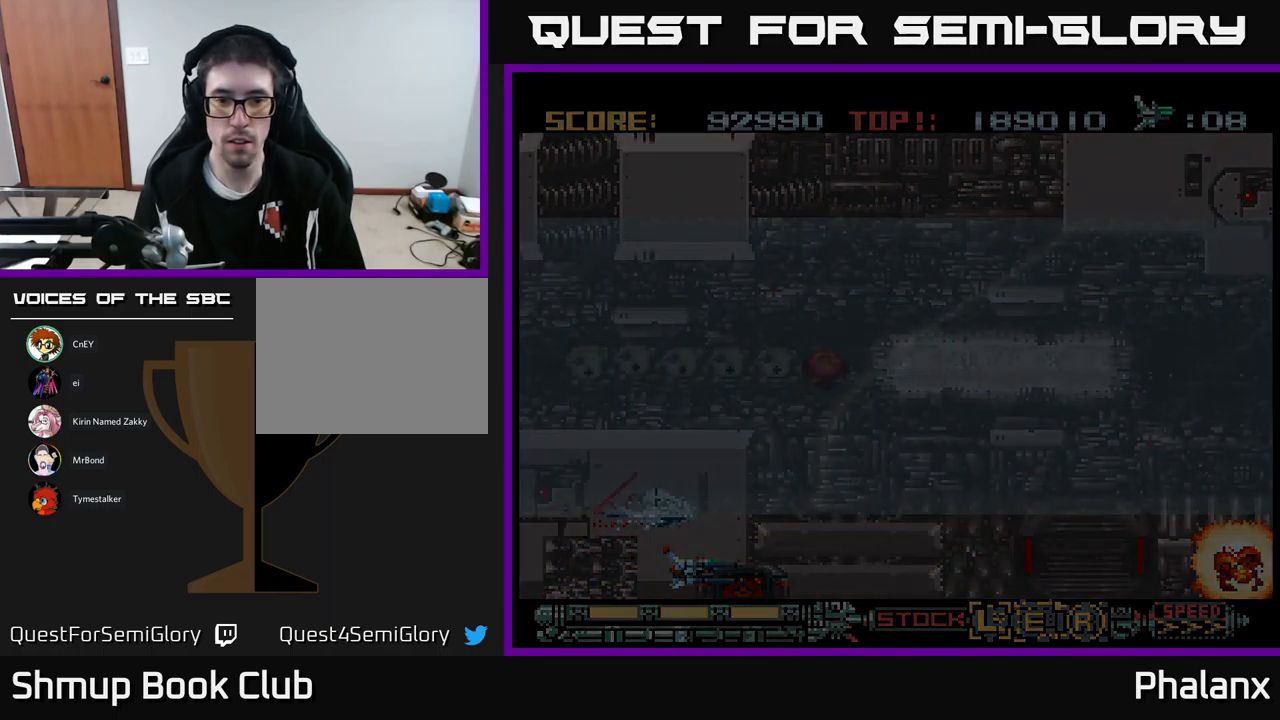
{"buttons": ["A"], "events": [[367, "DPAD_RIGHT", "up"]]}
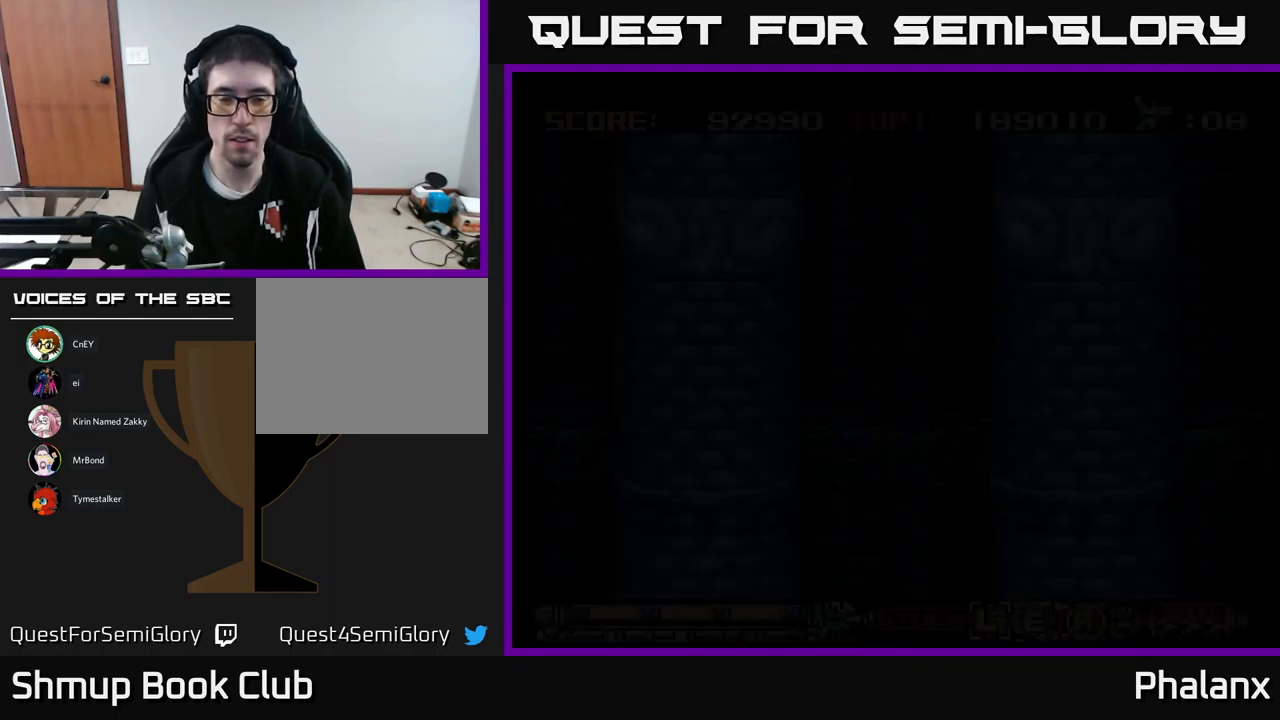
{"buttons": [], "events": [[167, "A", "up"]]}
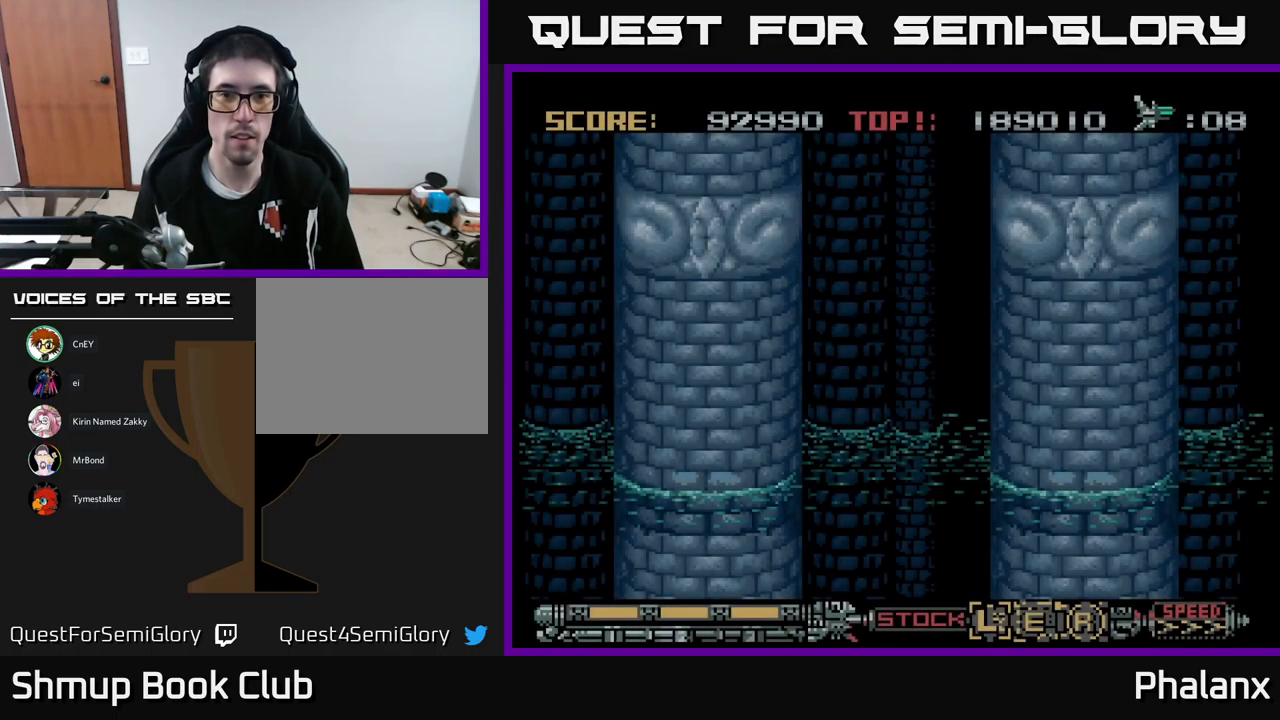
{"buttons": ["A"], "events": [[33, "A", "down"]]}
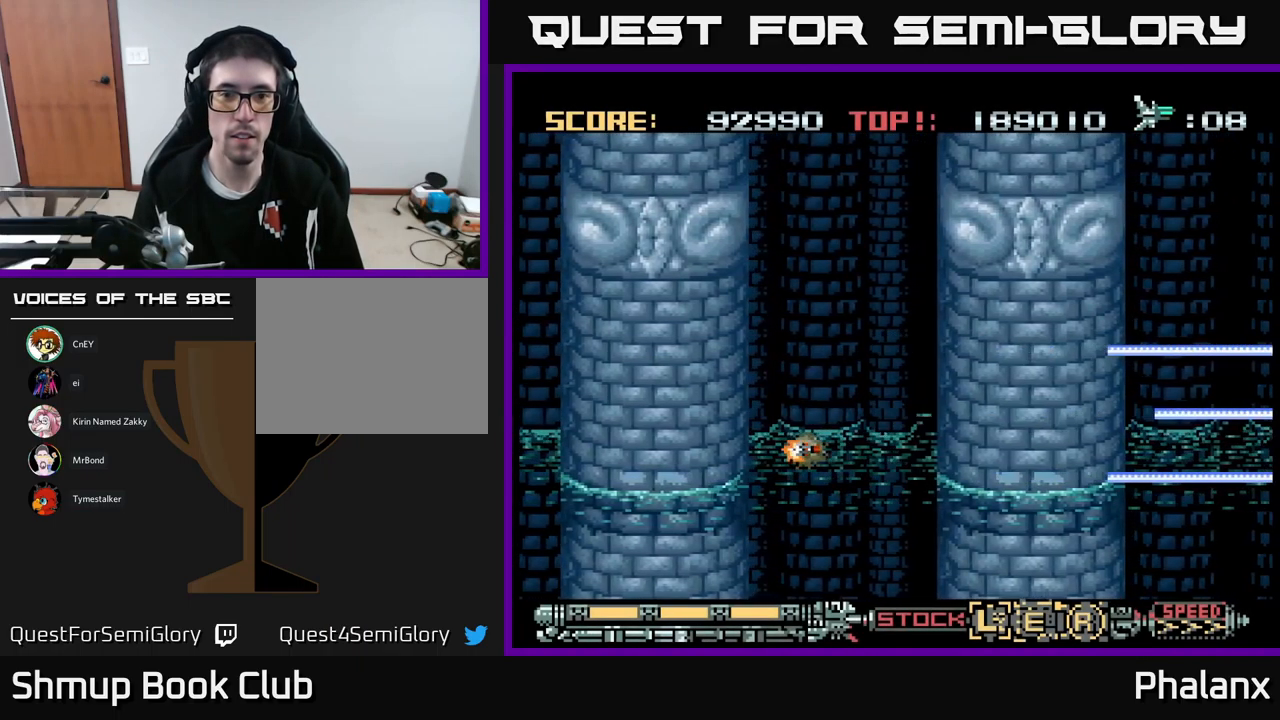
{"buttons": ["A"], "events": []}
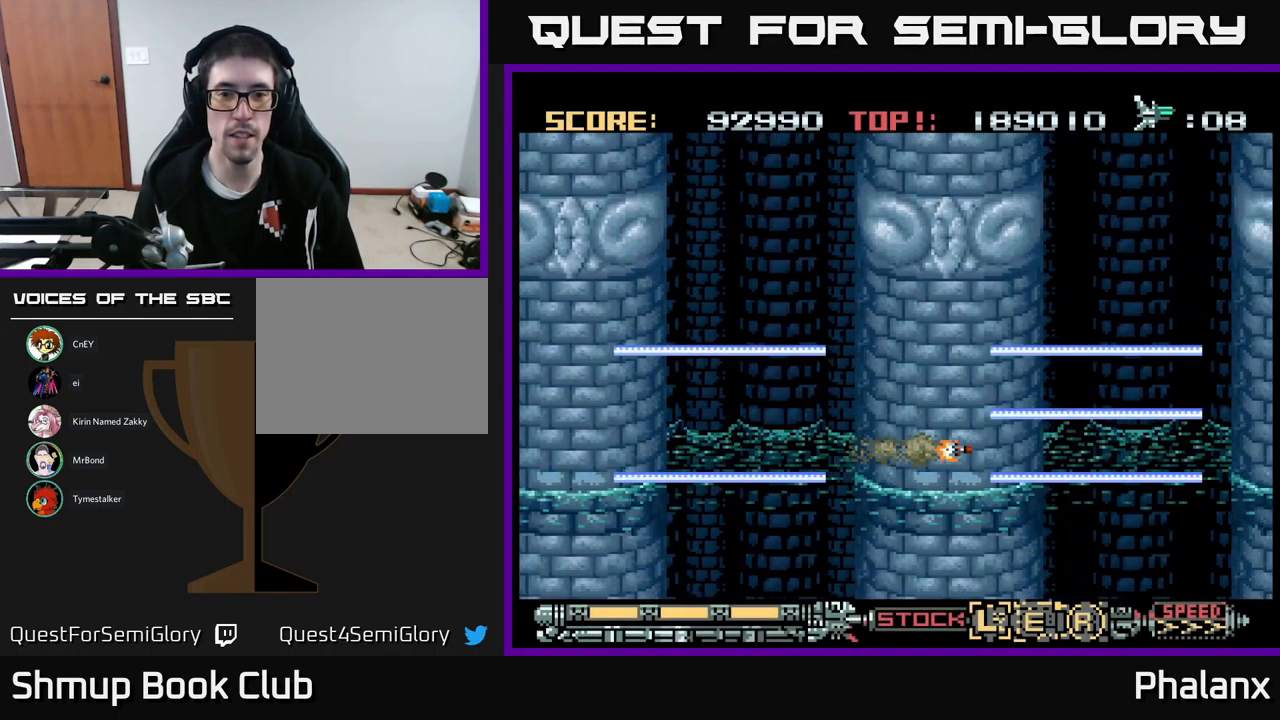
{"buttons": ["A", "DPAD_RIGHT"], "events": [[200, "DPAD_UP", "down"], [383, "DPAD_RIGHT", "down"], [433, "DPAD_UP", "up"]]}
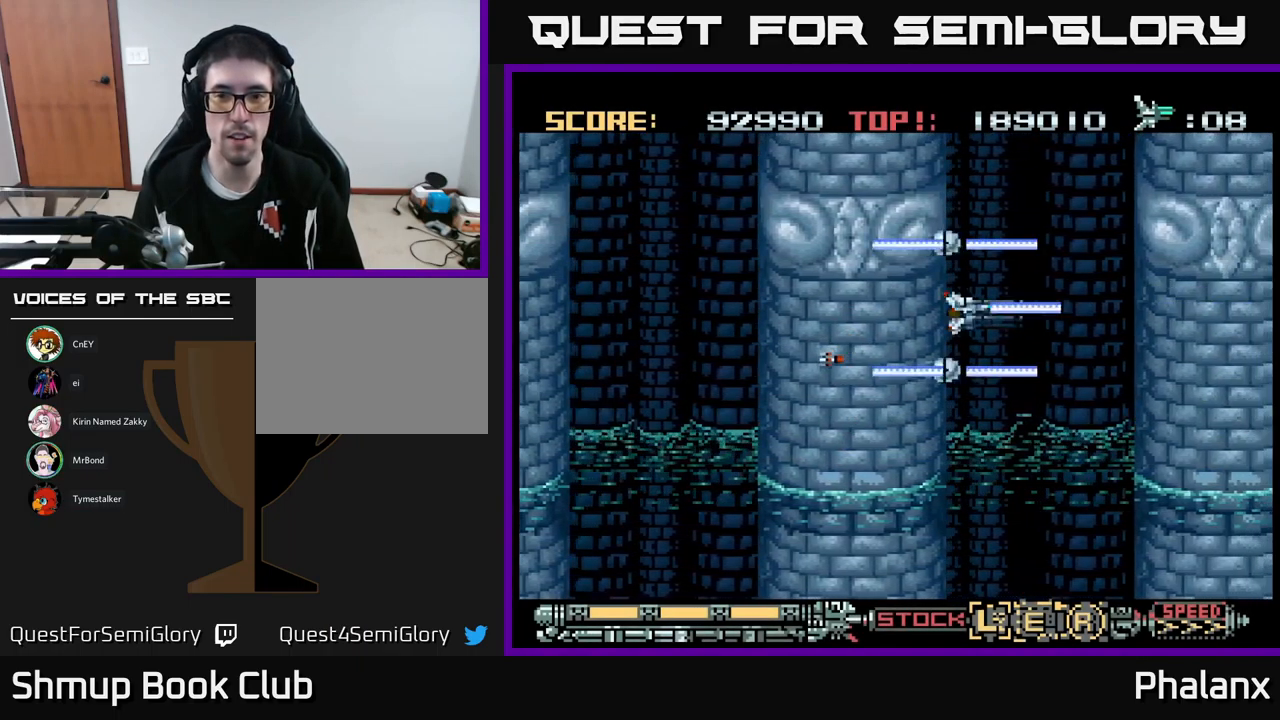
{"buttons": ["A"], "events": [[17, "DPAD_RIGHT", "up"], [183, "X", "down"], [300, "X", "up"]]}
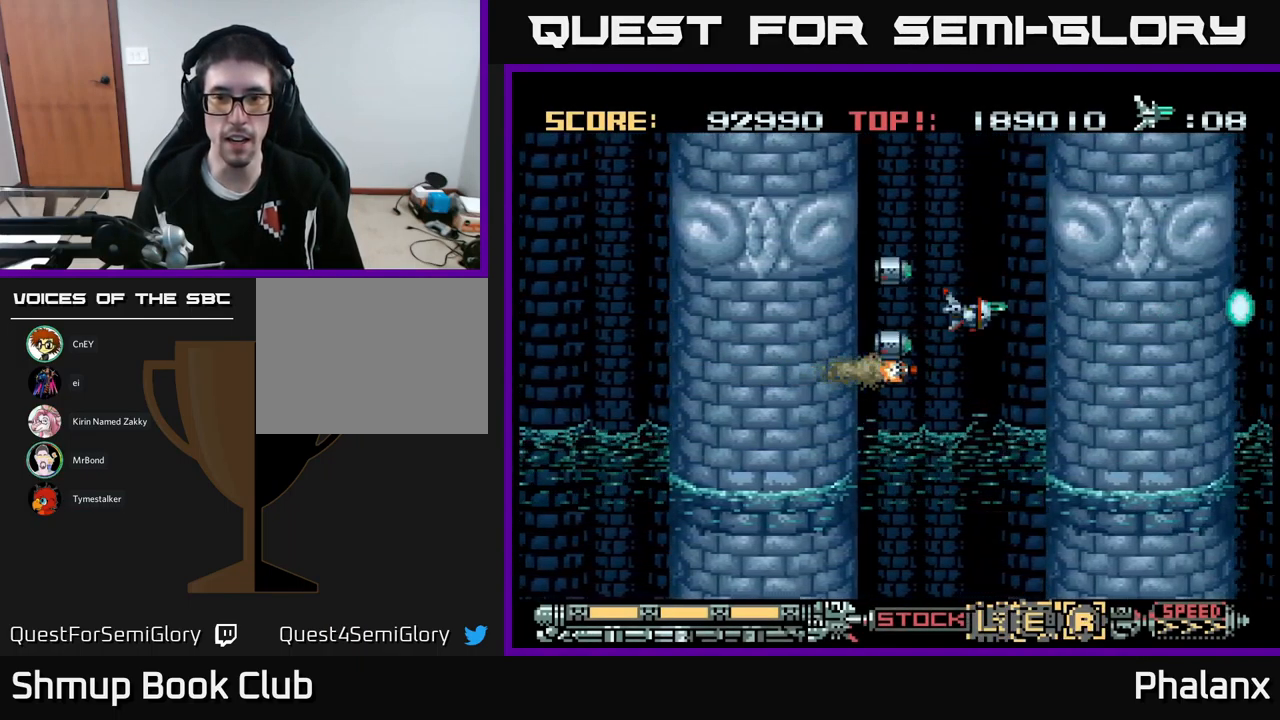
{"buttons": ["A"], "events": [[150, "DPAD_DOWN", "down"], [183, "DPAD_RIGHT", "down"], [267, "DPAD_DOWN", "up"], [317, "DPAD_RIGHT", "up"]]}
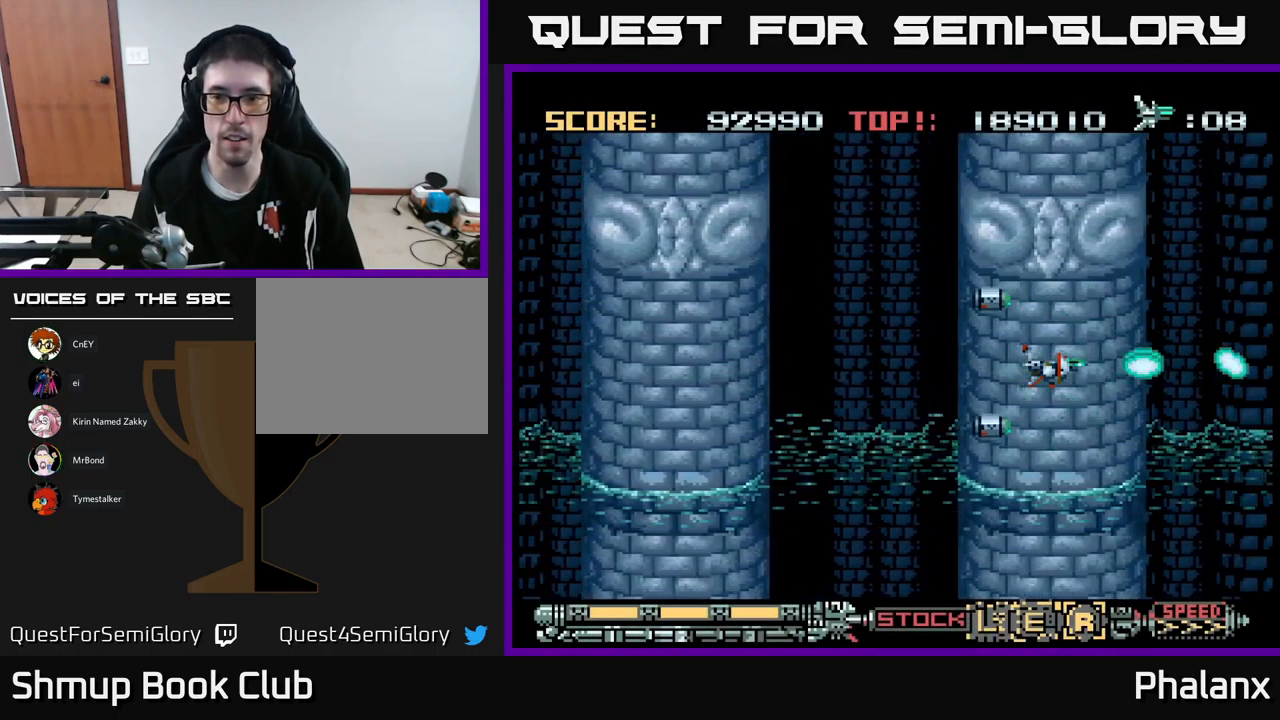
{"buttons": ["A"], "events": []}
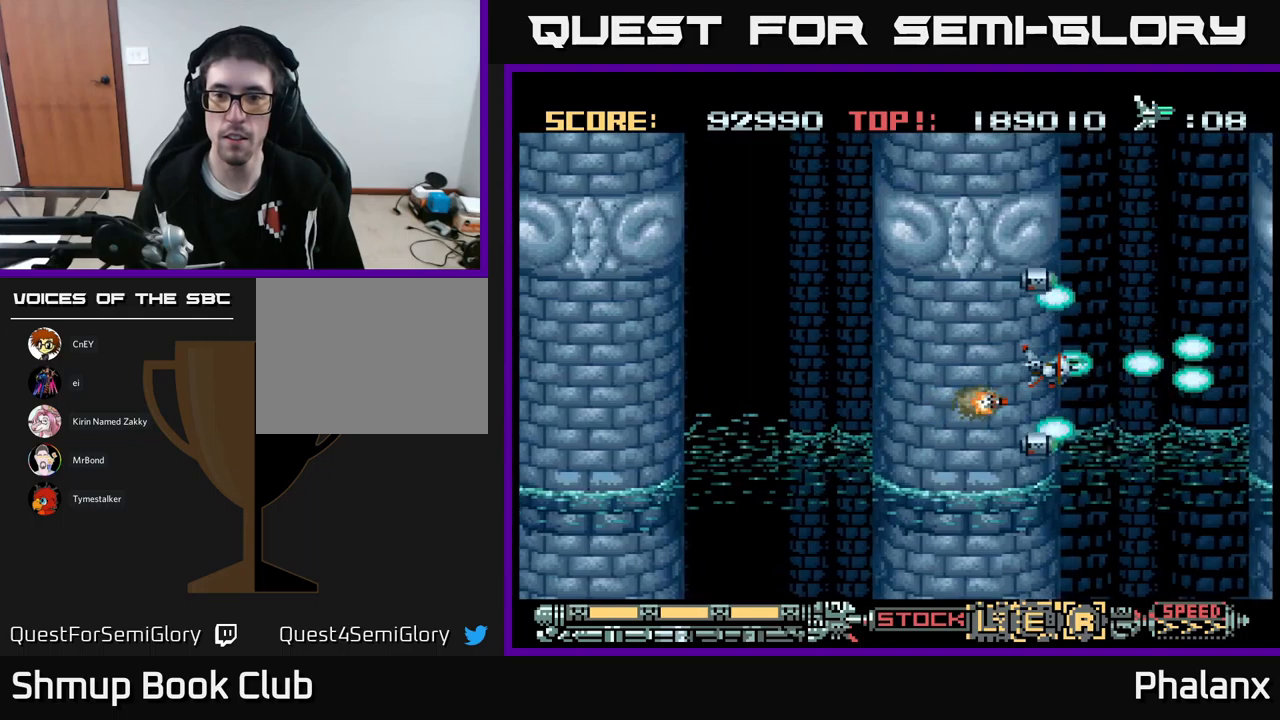
{"buttons": ["A"], "events": []}
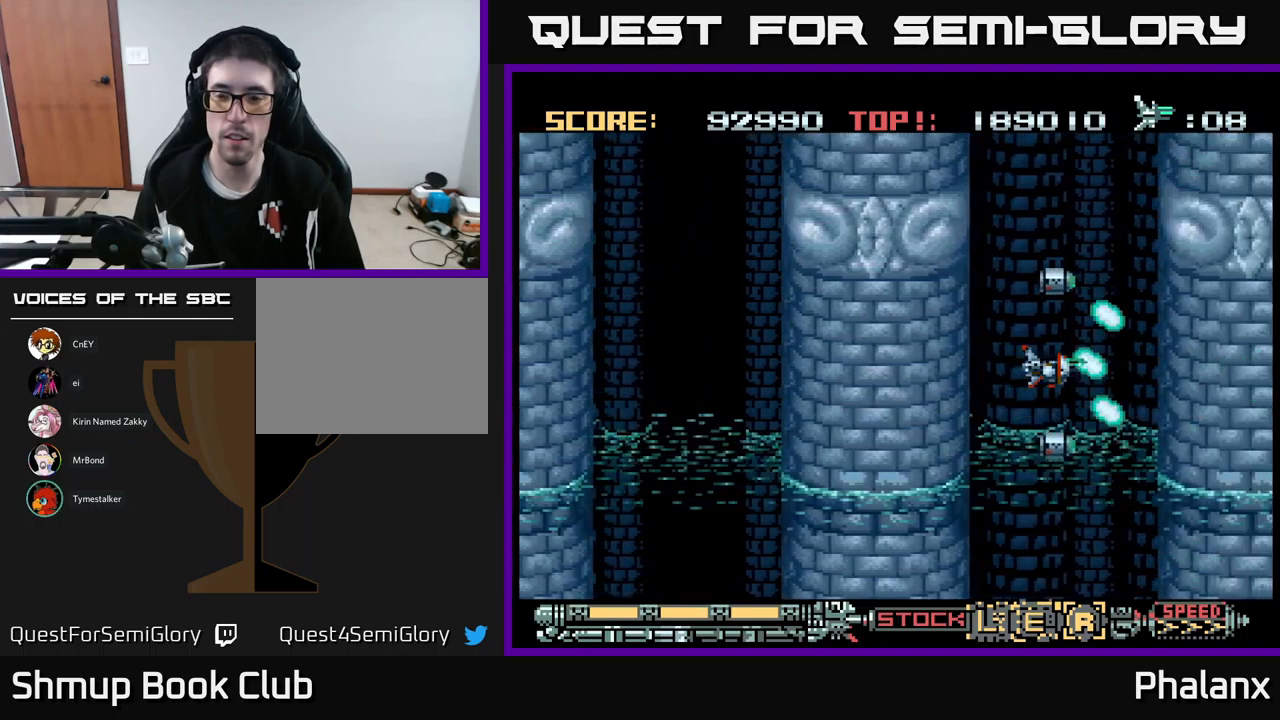
{"buttons": ["A"], "events": []}
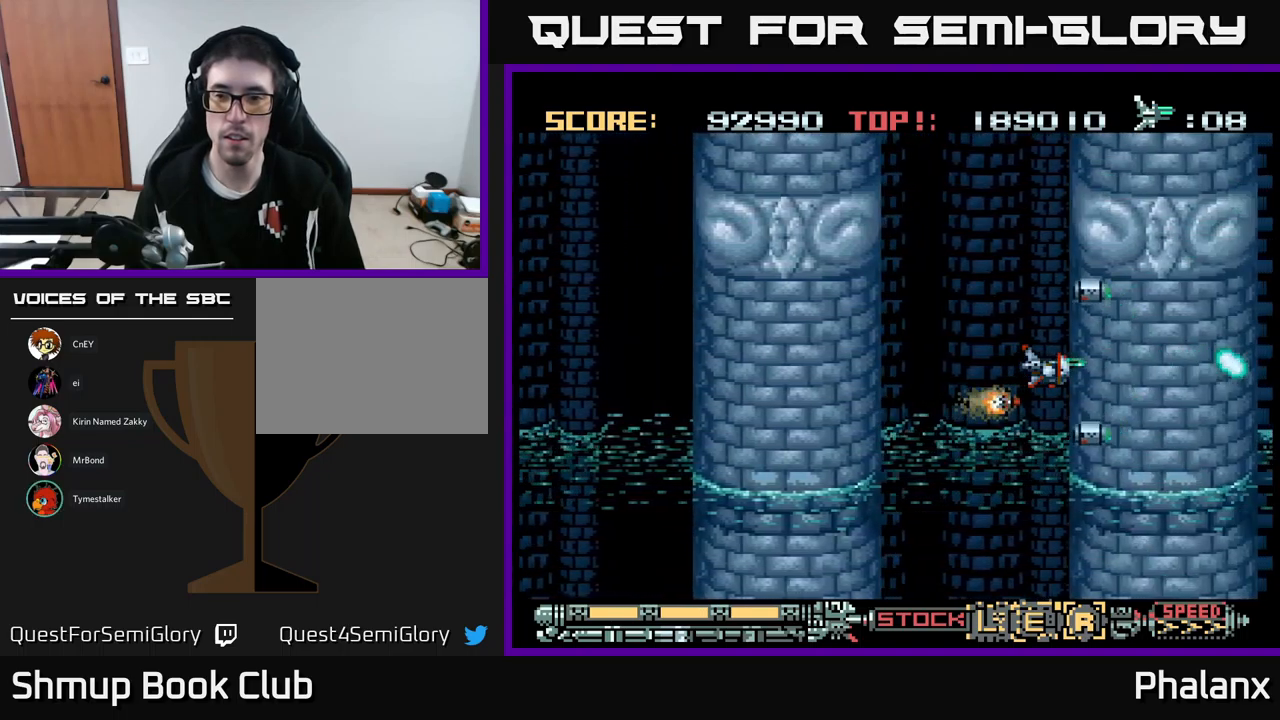
{"buttons": ["A"], "events": []}
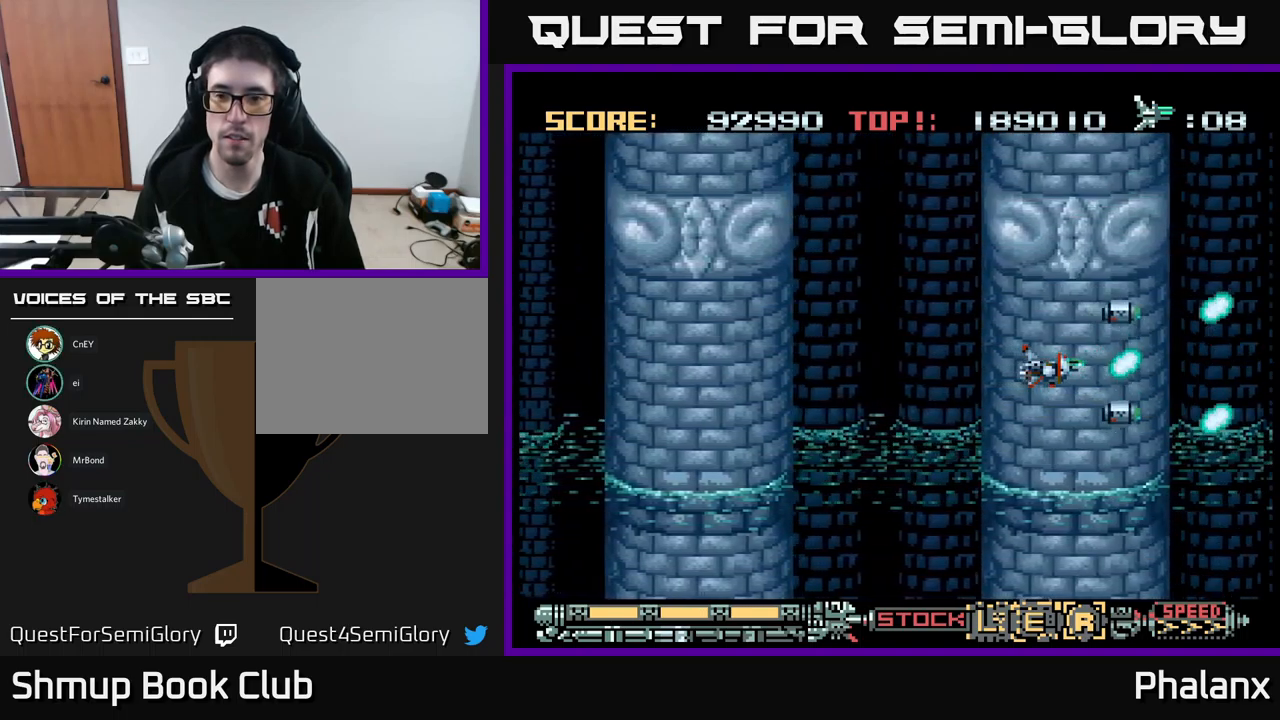
{"buttons": ["A"], "events": []}
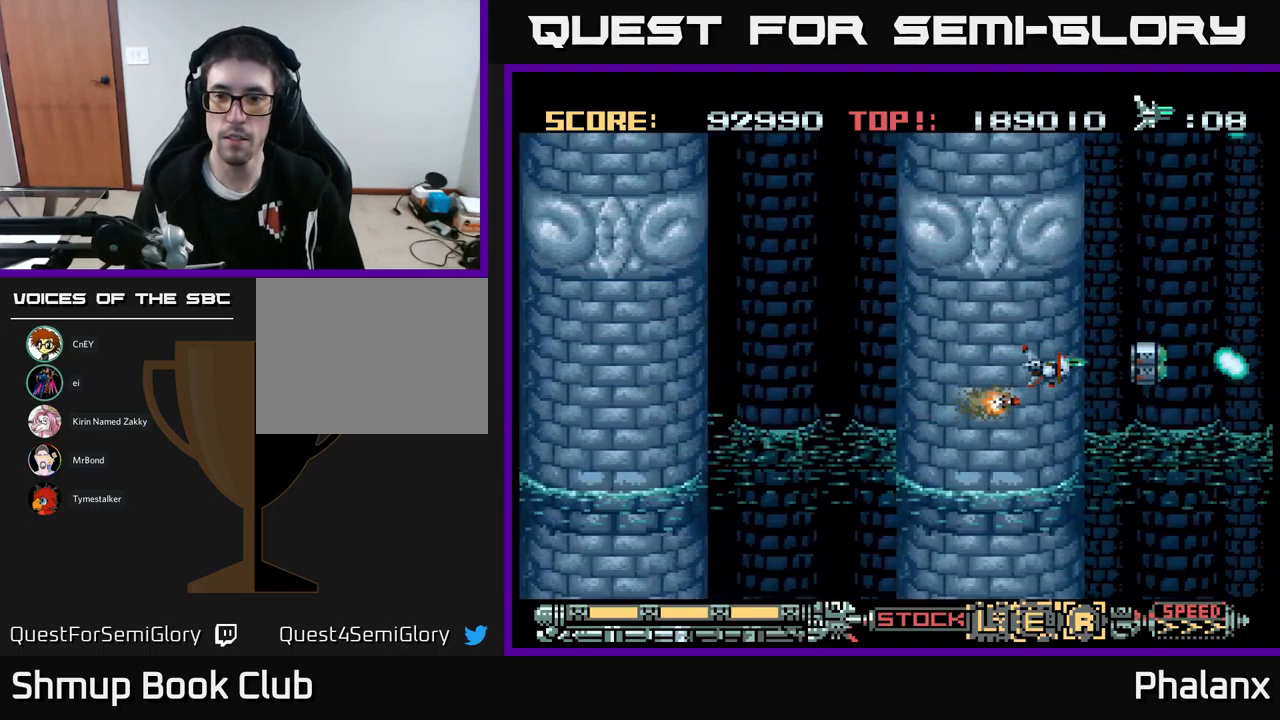
{"buttons": ["A"], "events": [[350, "DPAD_UP", "down"], [400, "DPAD_UP", "up"]]}
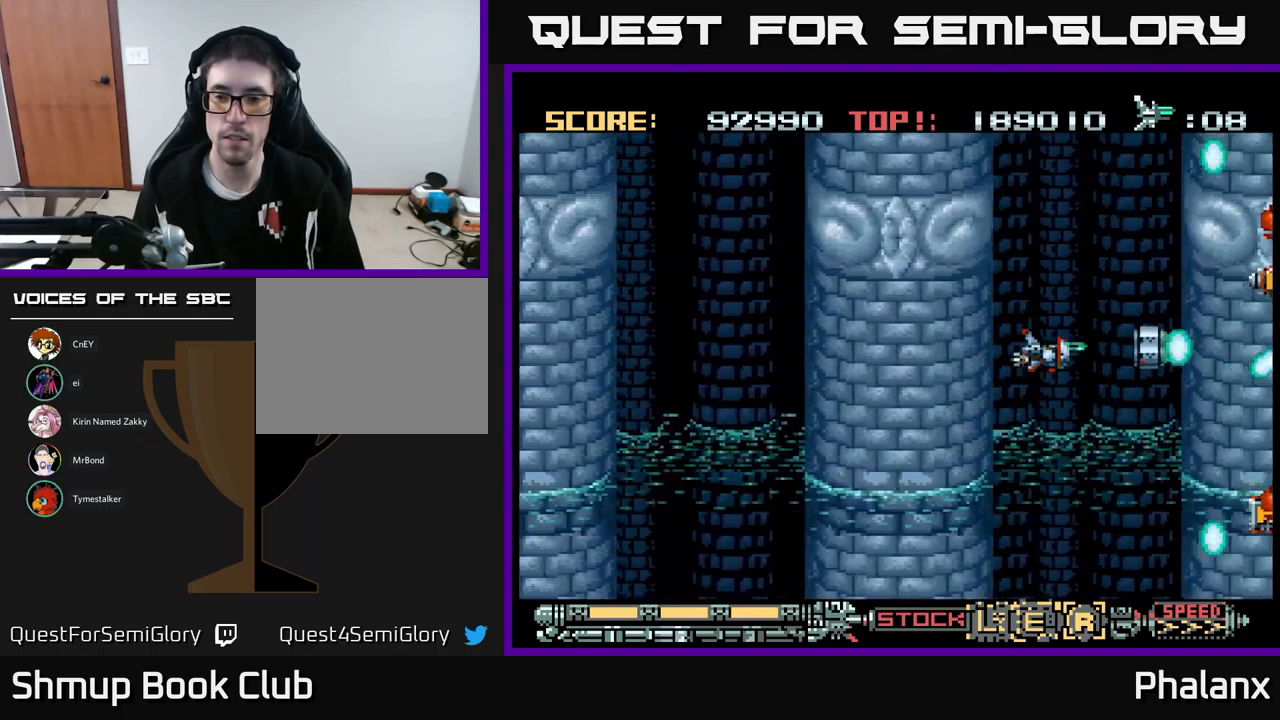
{"buttons": ["A"], "events": []}
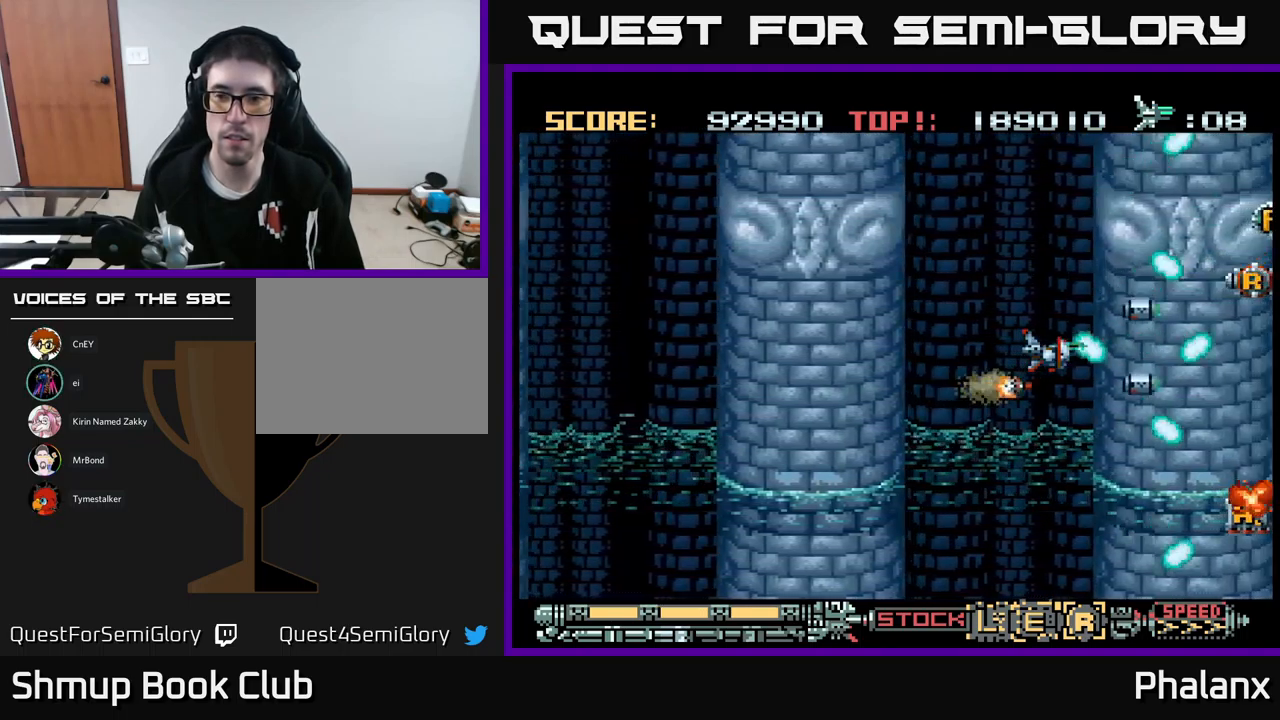
{"buttons": ["A"], "events": []}
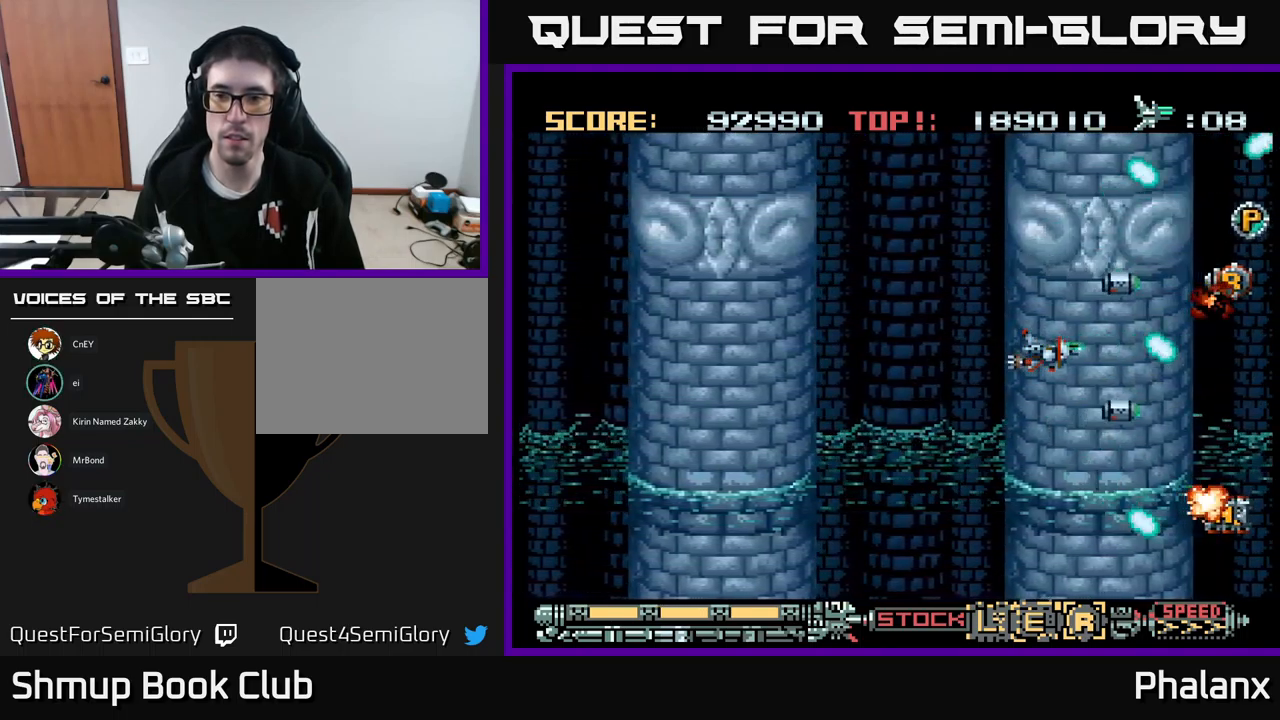
{"buttons": ["A"], "events": []}
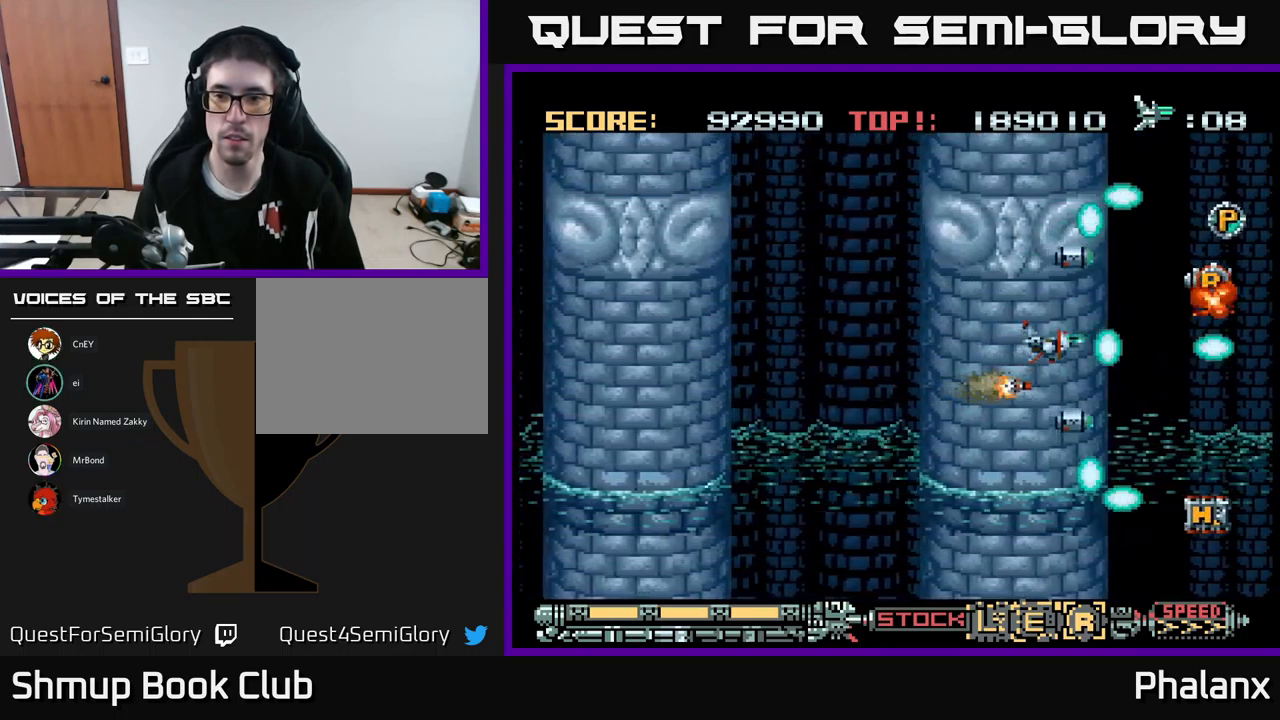
{"buttons": ["A"], "events": [[17, "DPAD_UP", "down"], [150, "DPAD_UP", "up"]]}
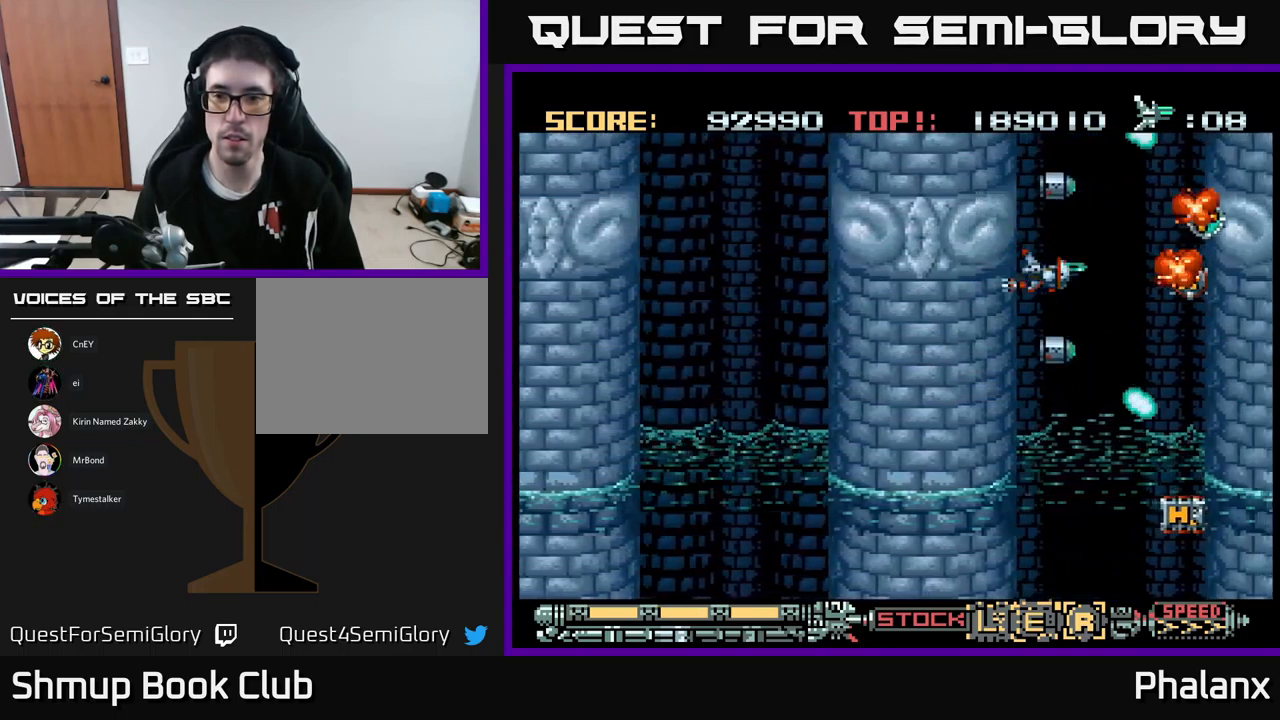
{"buttons": ["A"], "events": []}
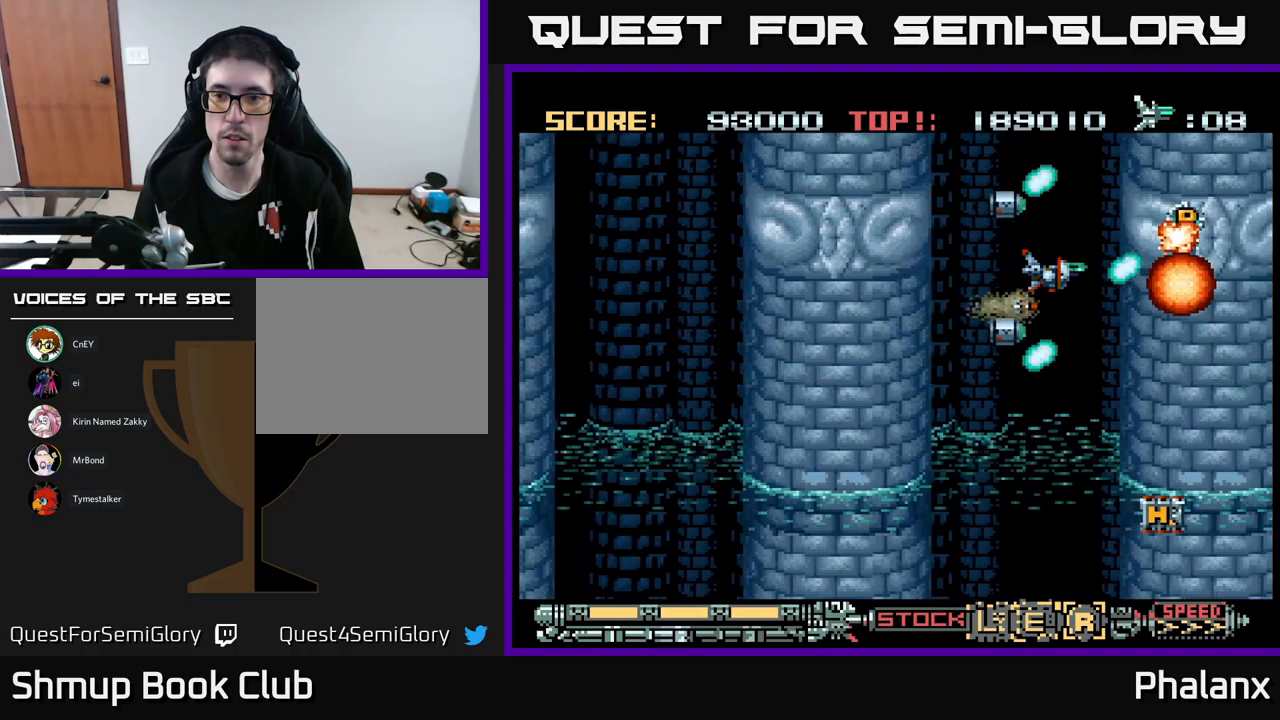
{"buttons": ["A"], "events": [[233, "DPAD_UP", "down"], [300, "DPAD_UP", "up"]]}
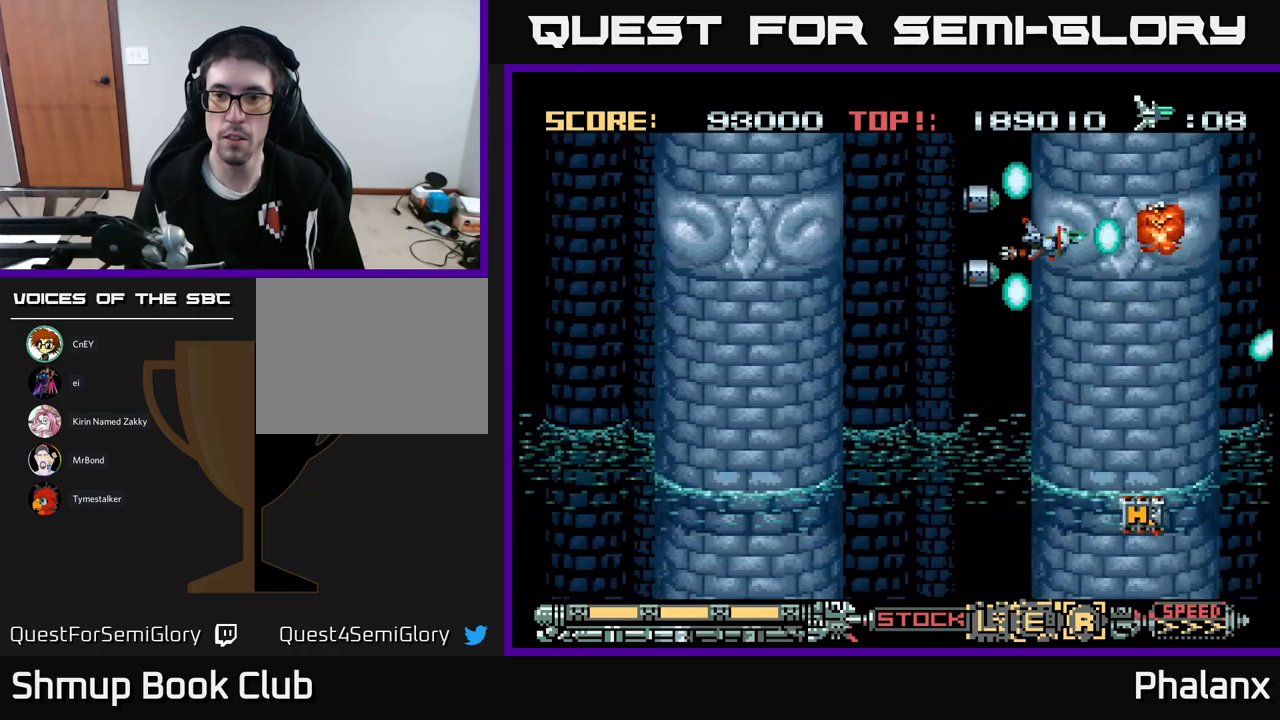
{"buttons": ["A"], "events": []}
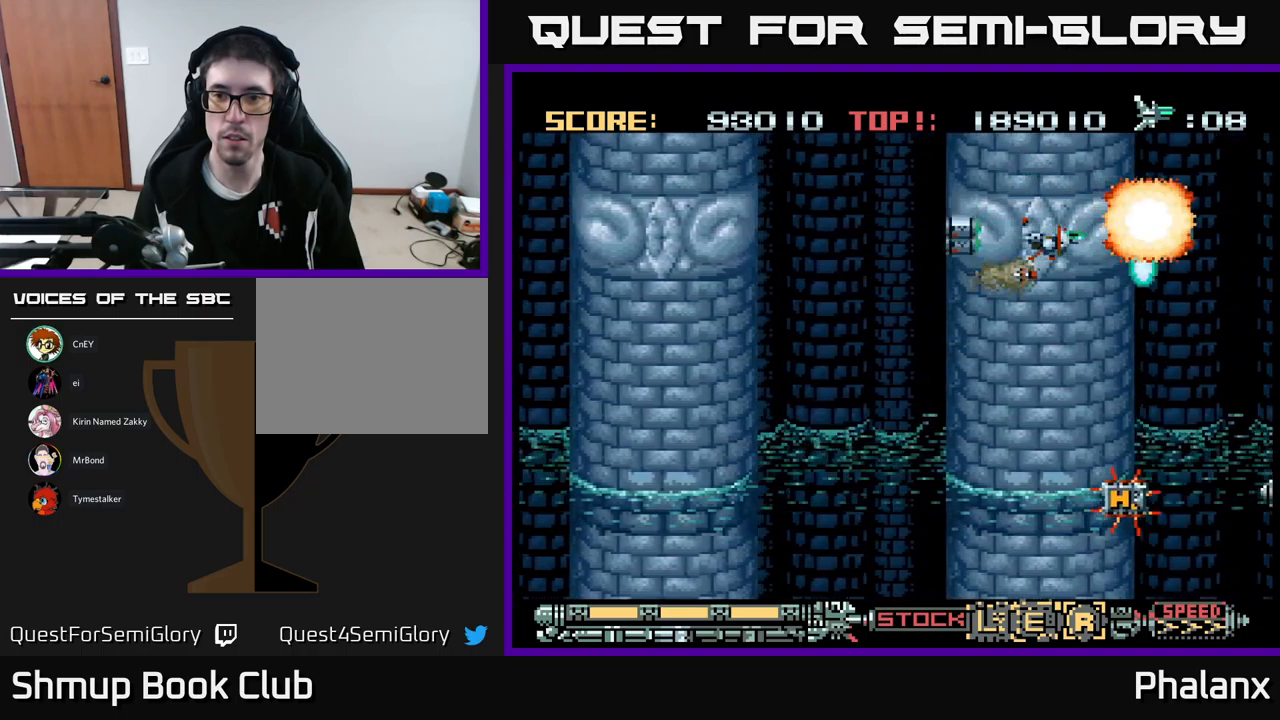
{"buttons": ["A"], "events": [[33, "DPAD_LEFT", "down"], [50, "DPAD_DOWN", "down"], [150, "DPAD_LEFT", "up"], [500, "DPAD_DOWN", "up"]]}